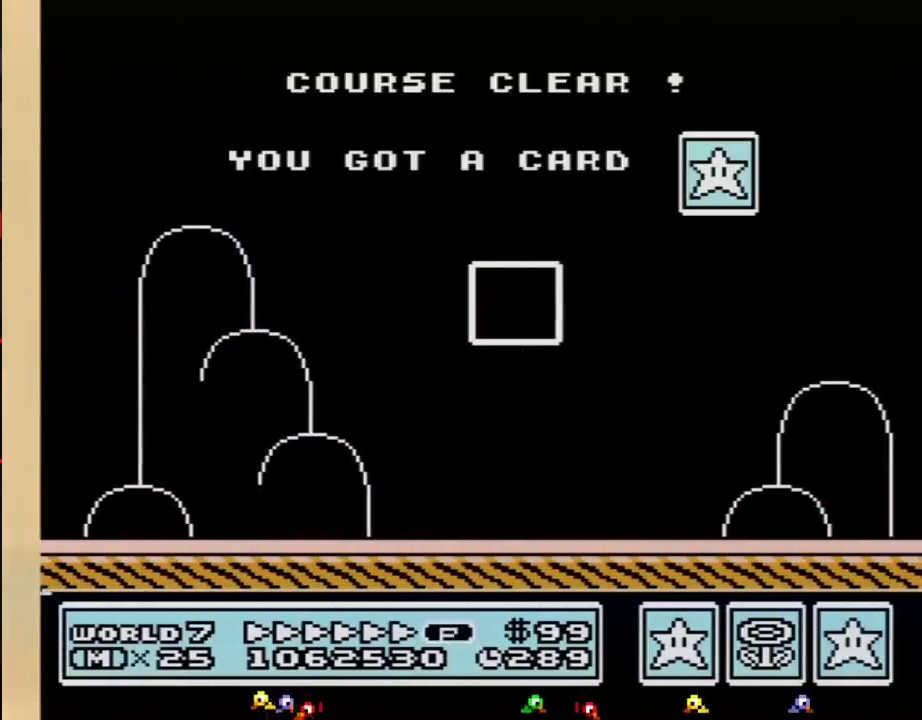
Gameplay with a controller (Nintendo layout); each line is a JSON object with the inputs held at the frame after it. "events" lists button and stick changes between this image and that frame as [ms after this image, input, new state], when the widget could be followed in between. Not read: L3 R3.
{"buttons": ["DPAD_DOWN"], "events": [[150, "DPAD_DOWN", "down"]]}
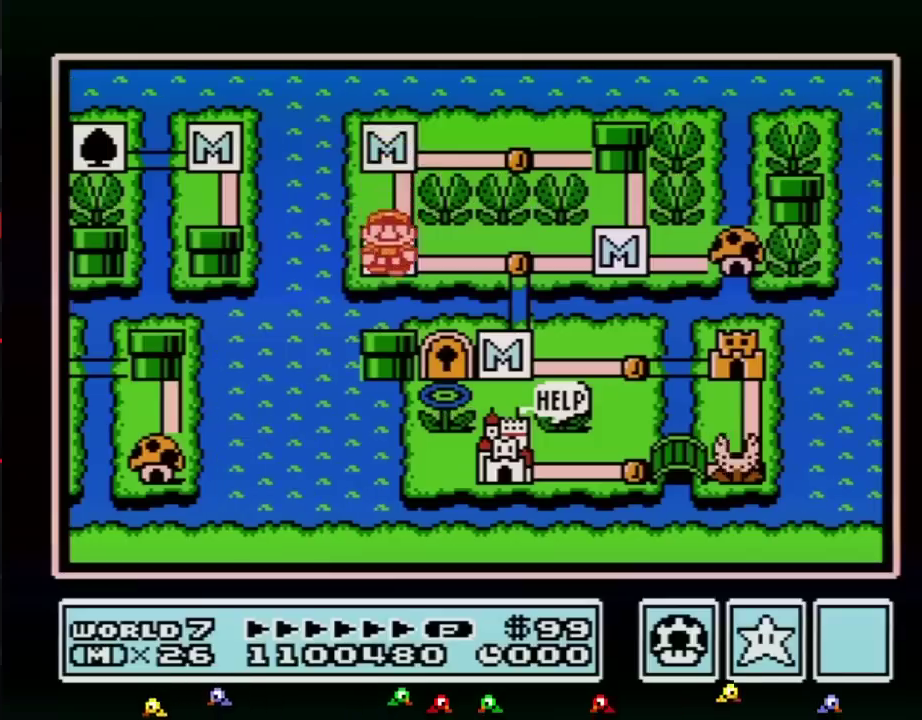
{"buttons": ["DPAD_DOWN"], "events": [[50, "DPAD_DOWN", "up"], [117, "DPAD_RIGHT", "down"], [333, "DPAD_RIGHT", "up"], [383, "DPAD_DOWN", "down"]]}
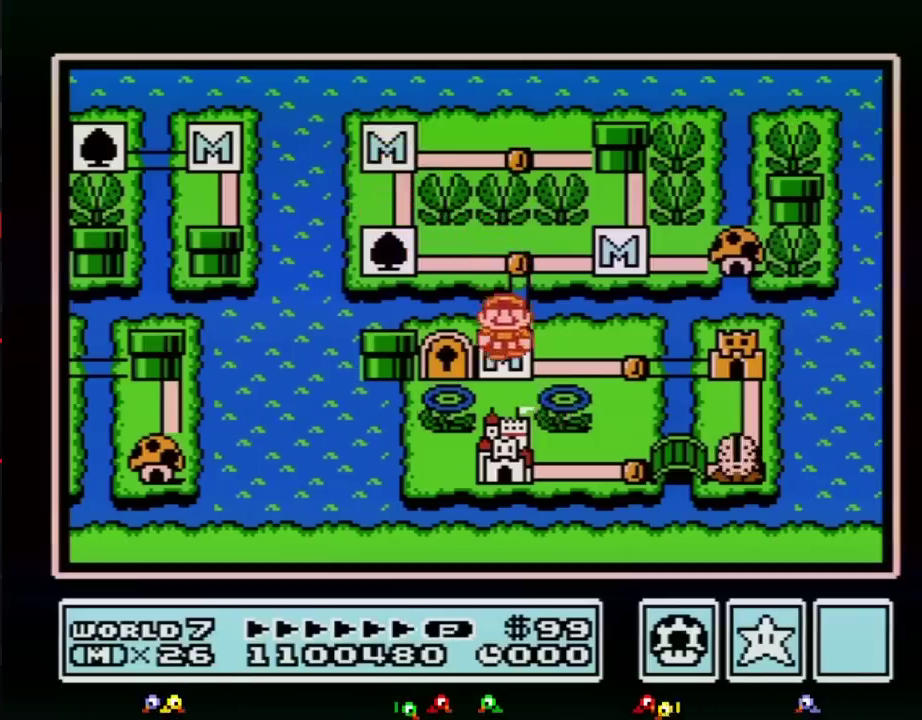
{"buttons": [], "events": [[117, "DPAD_DOWN", "up"], [200, "DPAD_RIGHT", "down"], [417, "DPAD_RIGHT", "up"]]}
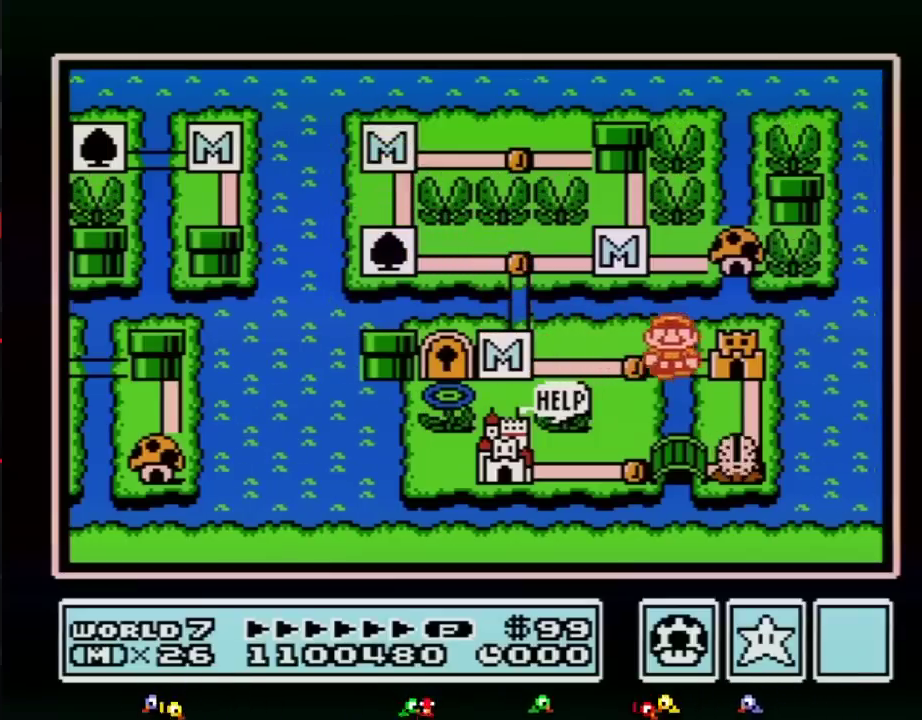
{"buttons": ["DPAD_RIGHT"], "events": [[17, "DPAD_RIGHT", "down"]]}
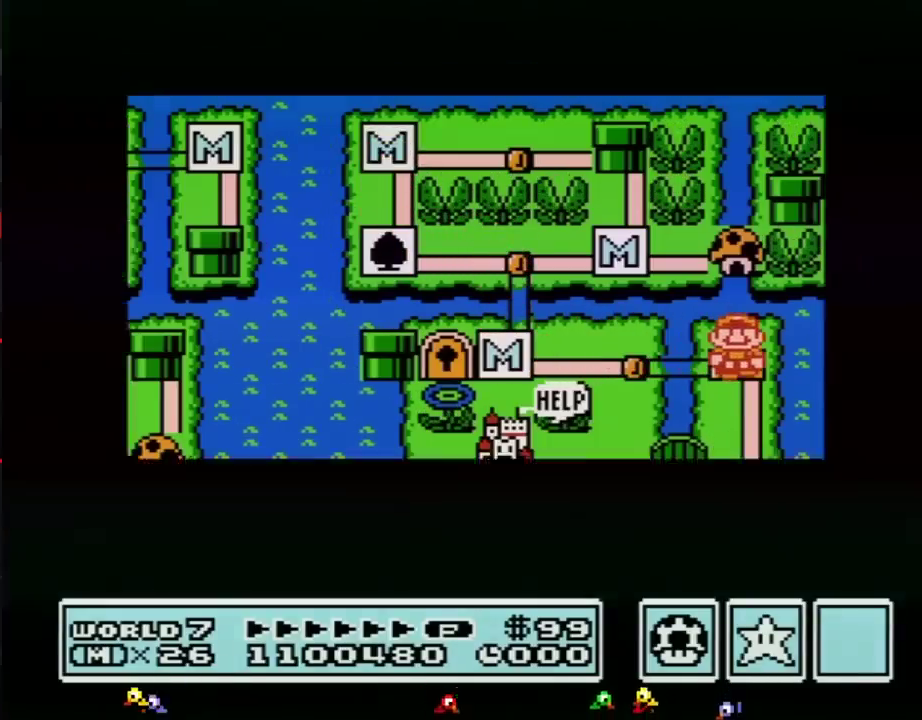
{"buttons": ["DPAD_RIGHT"], "events": []}
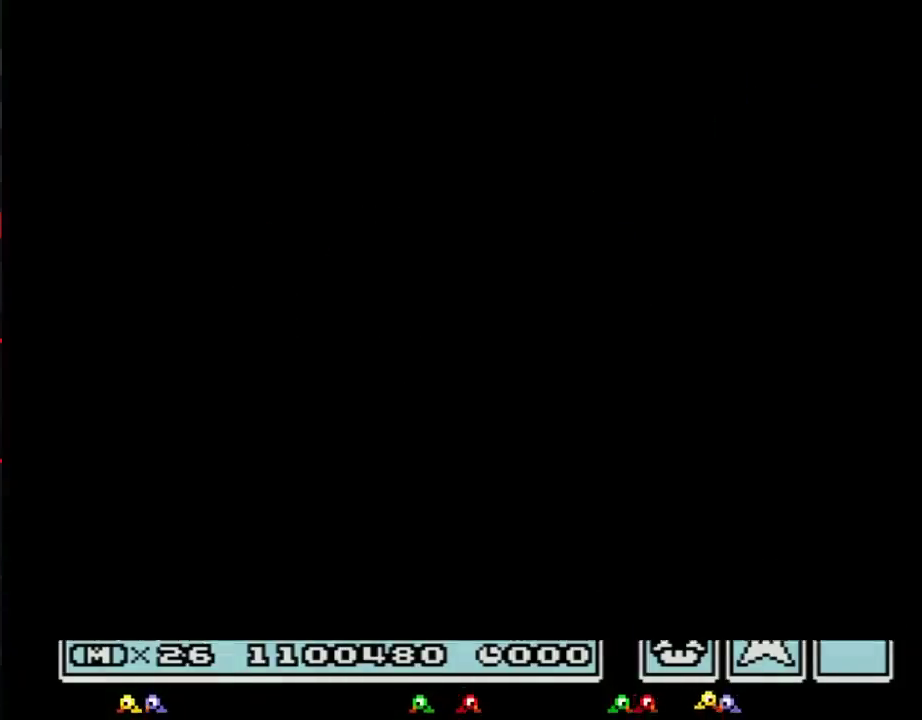
{"buttons": ["B", "DPAD_RIGHT"], "events": [[333, "DPAD_RIGHT", "up"], [417, "B", "down"], [417, "DPAD_RIGHT", "down"]]}
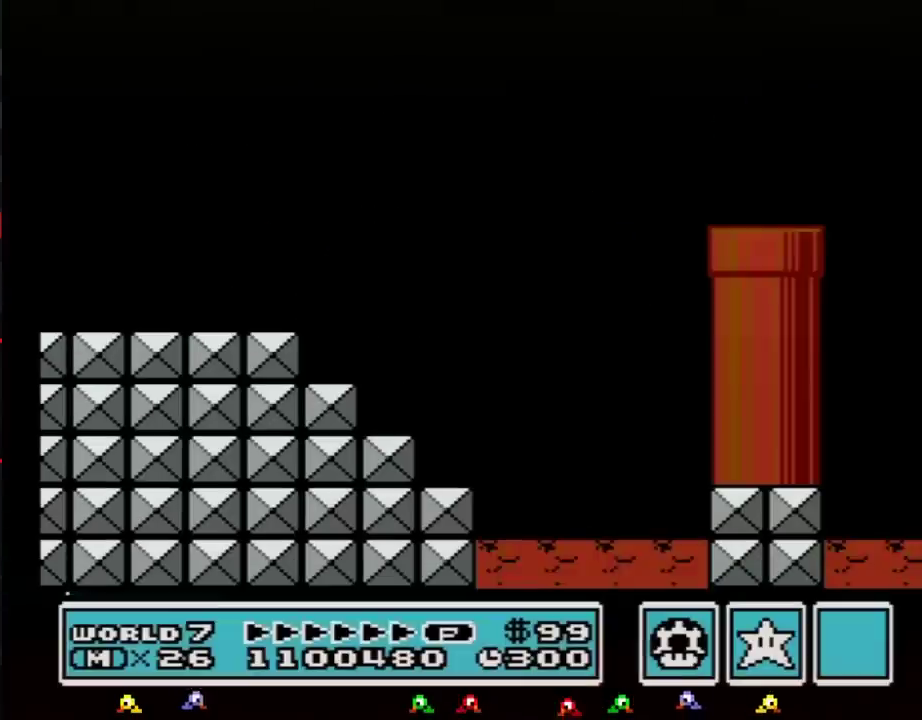
{"buttons": ["B", "DPAD_RIGHT"], "events": []}
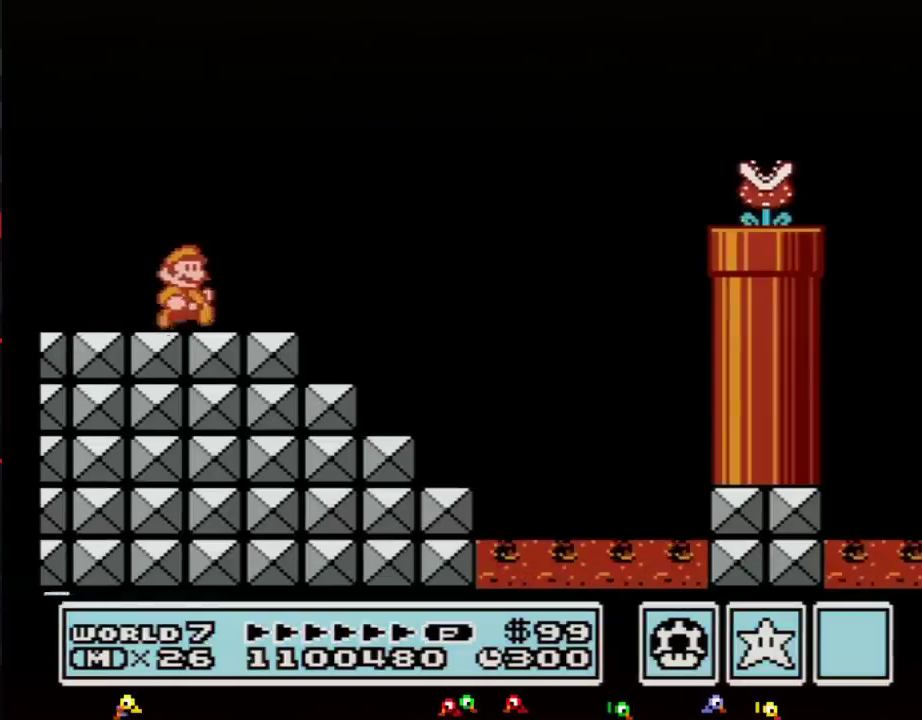
{"buttons": ["A", "B", "DPAD_RIGHT"], "events": [[383, "A", "down"]]}
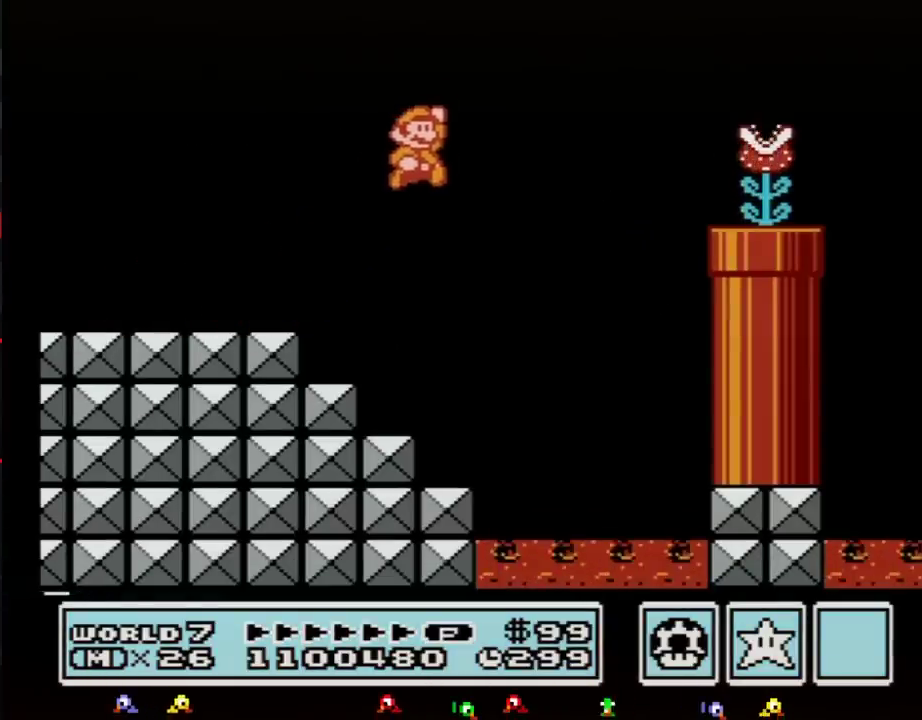
{"buttons": ["B", "DPAD_RIGHT"], "events": [[300, "A", "up"], [300, "B", "up"], [367, "B", "down"], [417, "B", "up"], [483, "B", "down"]]}
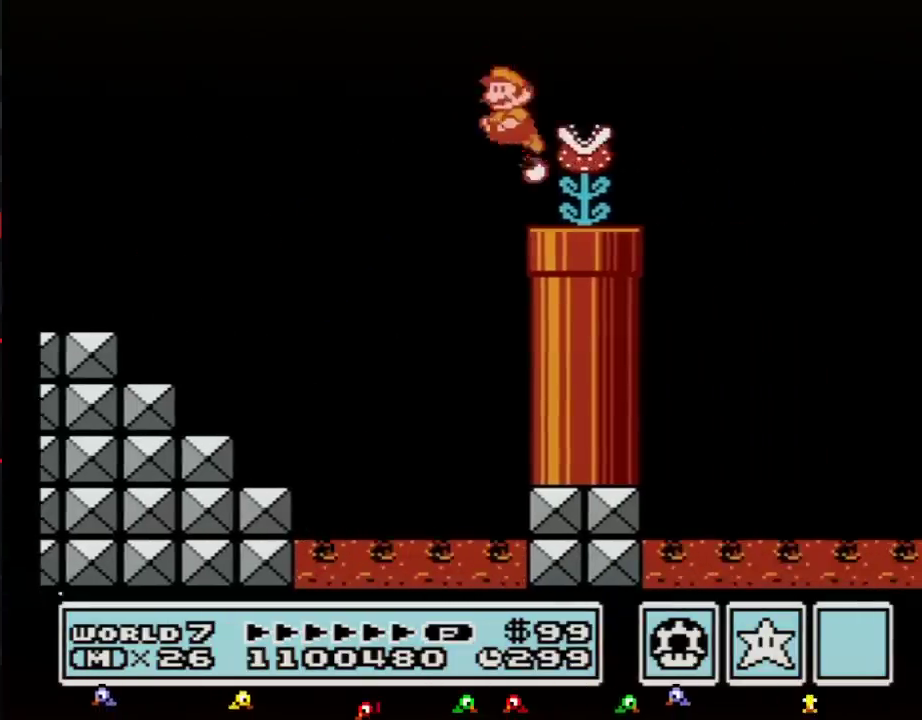
{"buttons": ["B", "DPAD_RIGHT"], "events": [[17, "DPAD_RIGHT", "up"], [83, "DPAD_LEFT", "down"], [133, "DPAD_LEFT", "up"], [133, "DPAD_RIGHT", "down"], [233, "A", "down"], [333, "A", "up"]]}
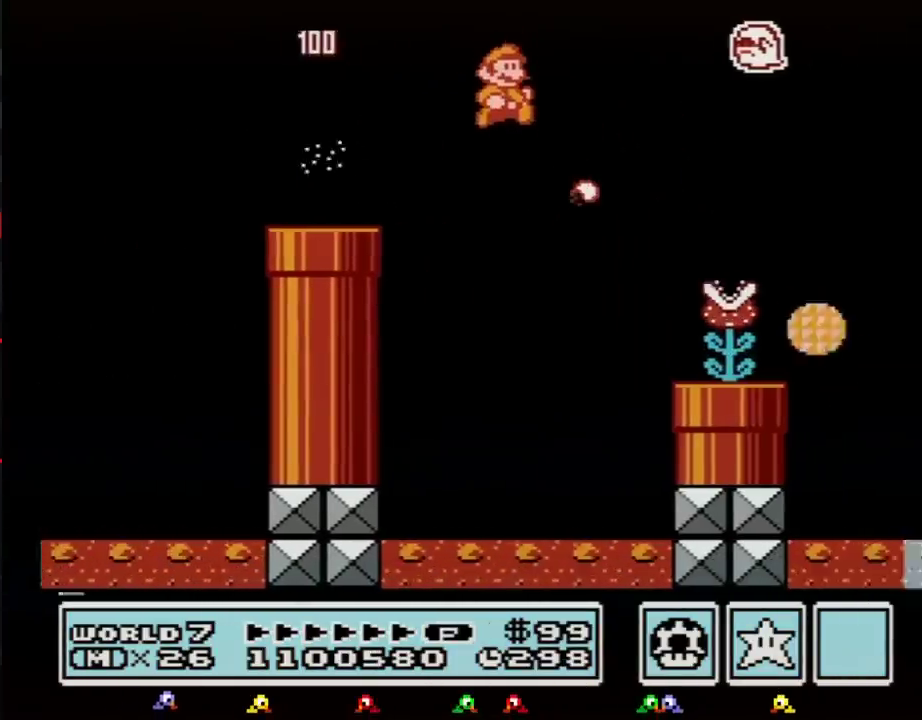
{"buttons": ["B", "DPAD_RIGHT"], "events": []}
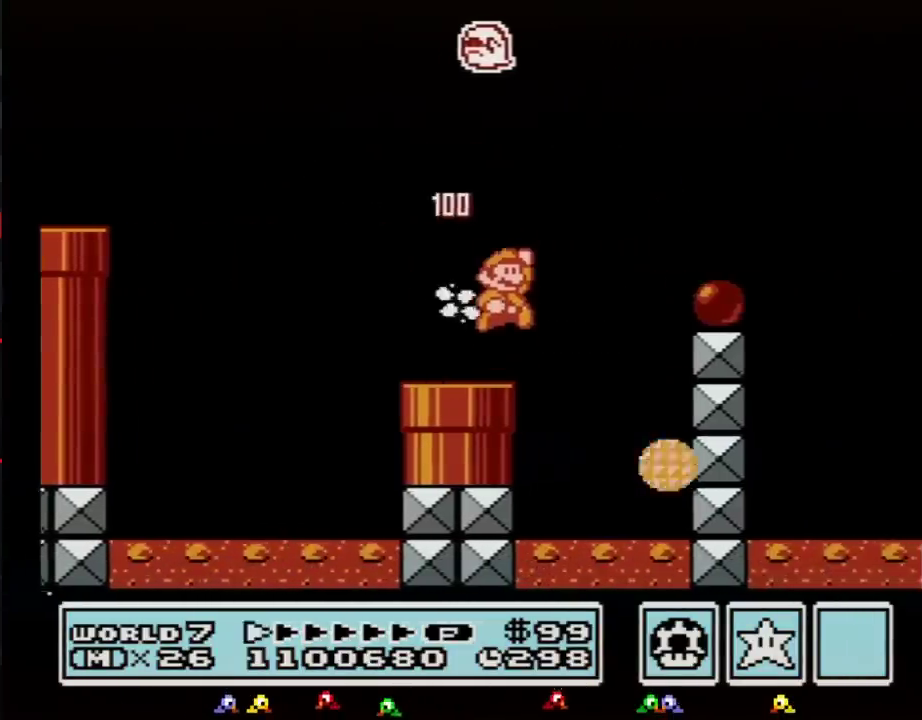
{"buttons": ["B", "DPAD_RIGHT"], "events": [[17, "A", "down"], [167, "A", "up"]]}
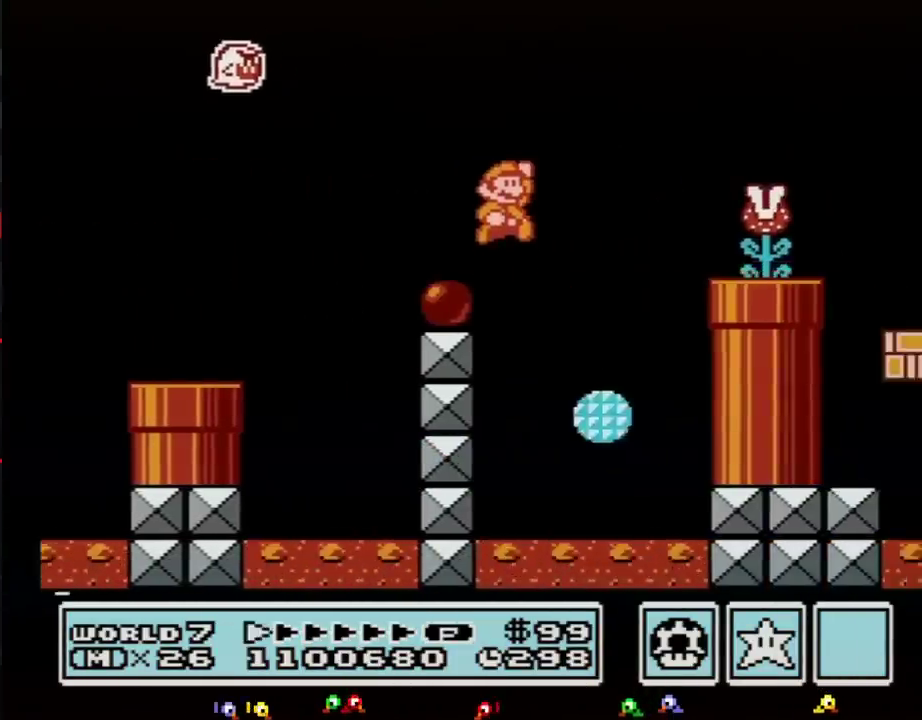
{"buttons": ["B", "DPAD_RIGHT"], "events": [[50, "A", "down"], [417, "A", "up"]]}
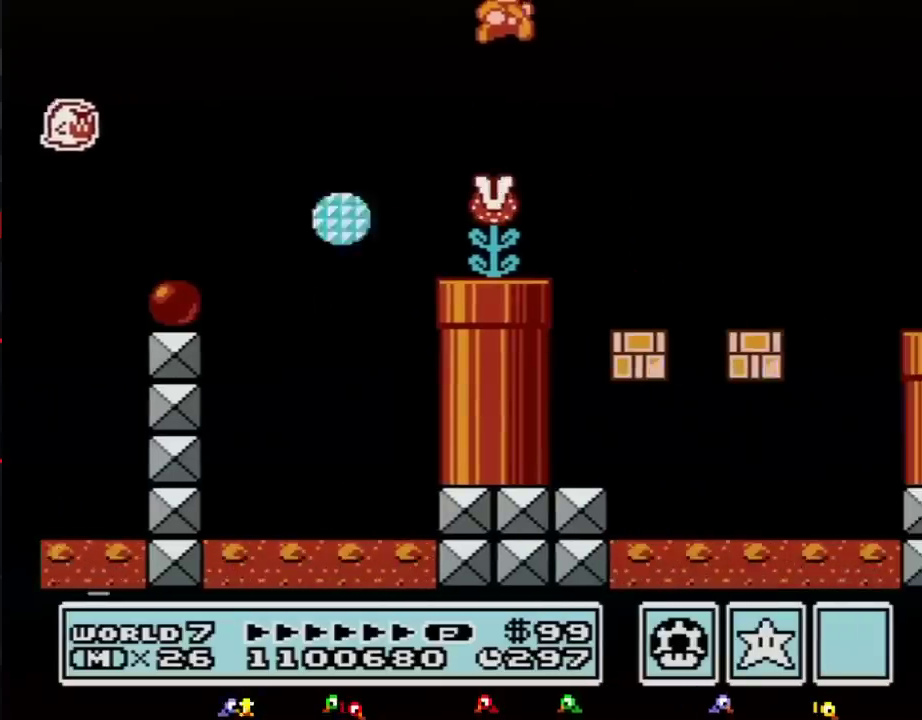
{"buttons": ["B", "DPAD_RIGHT"], "events": []}
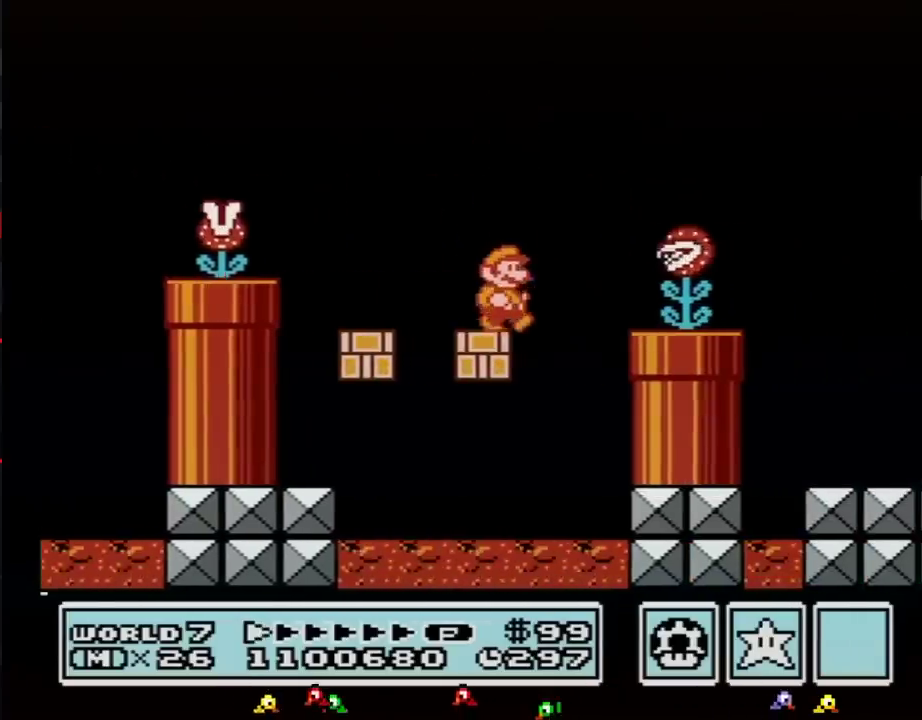
{"buttons": ["A", "B", "DPAD_RIGHT"], "events": [[117, "A", "down"]]}
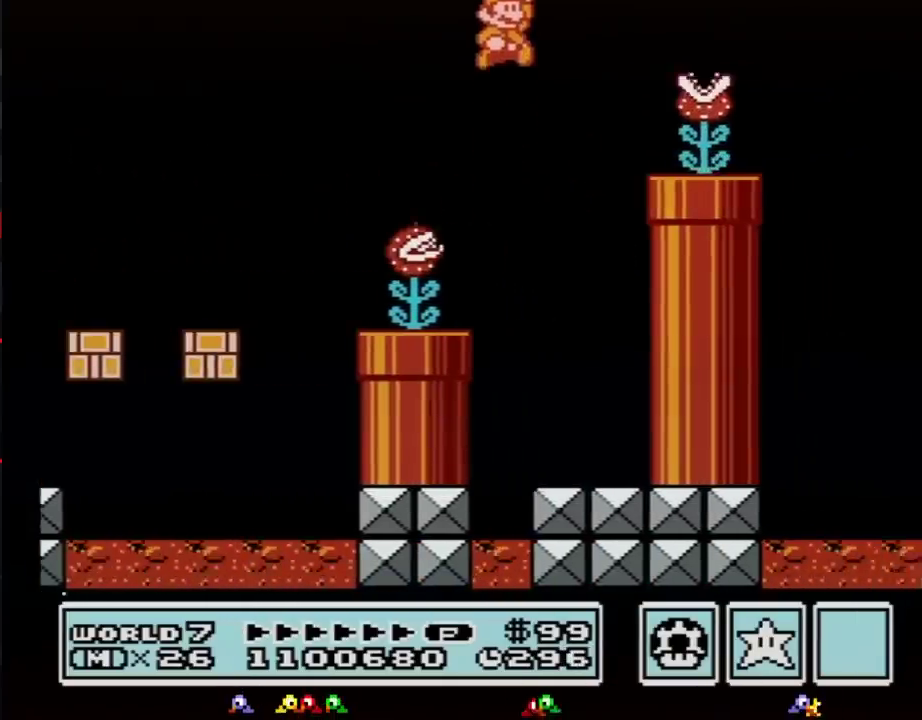
{"buttons": ["A", "B", "DPAD_RIGHT"], "events": [[50, "A", "up"], [50, "B", "up"], [133, "B", "down"], [300, "DPAD_RIGHT", "up"], [333, "DPAD_LEFT", "down"], [417, "DPAD_LEFT", "up"], [417, "DPAD_RIGHT", "down"], [450, "A", "down"]]}
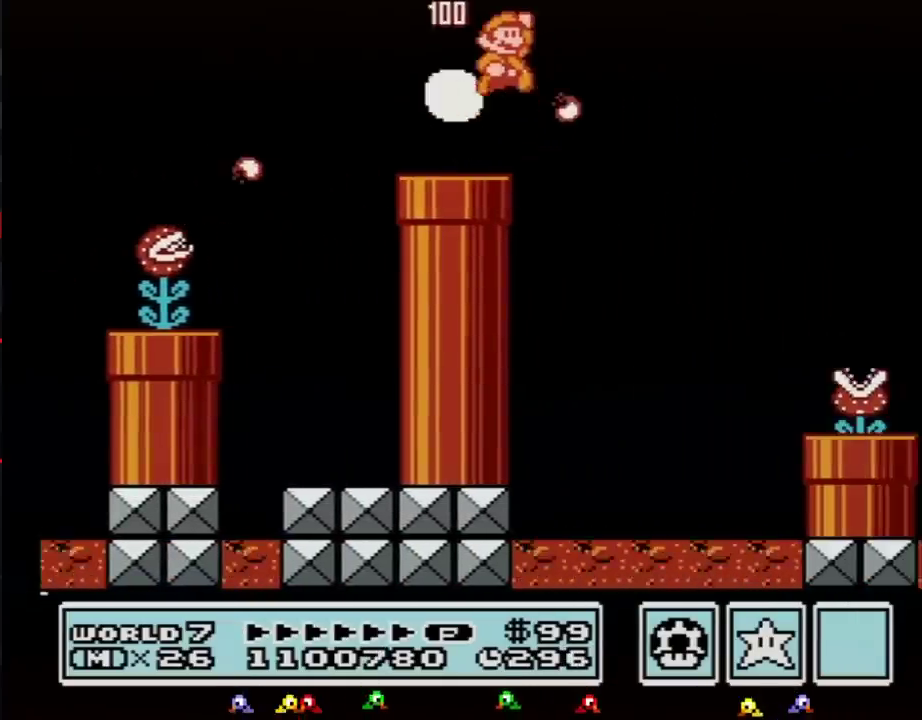
{"buttons": ["B", "DPAD_RIGHT"], "events": [[17, "A", "up"]]}
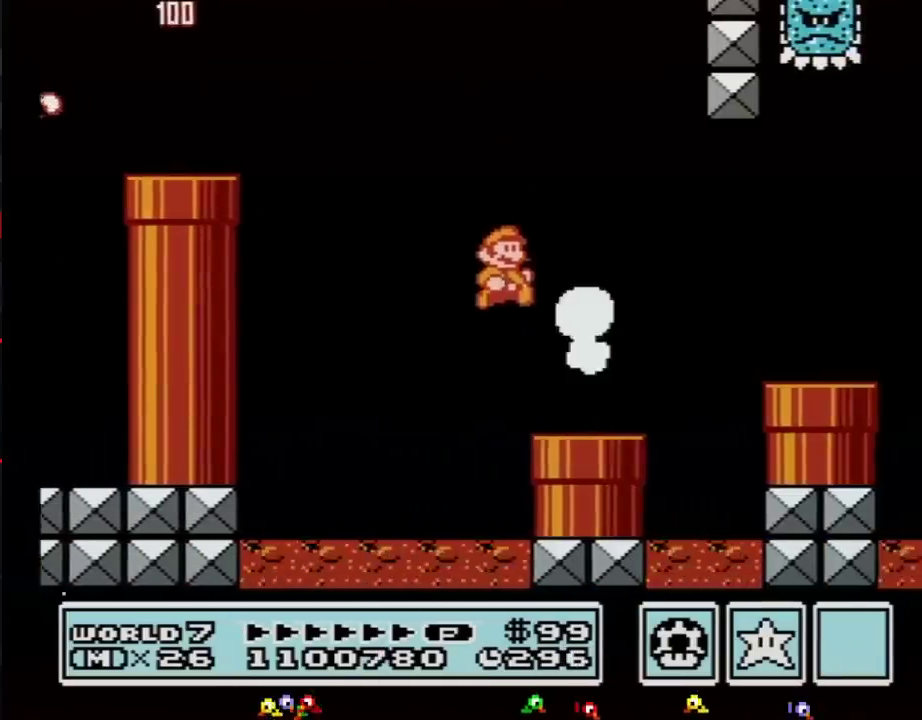
{"buttons": ["B", "DPAD_RIGHT"], "events": [[300, "A", "down"], [367, "A", "up"]]}
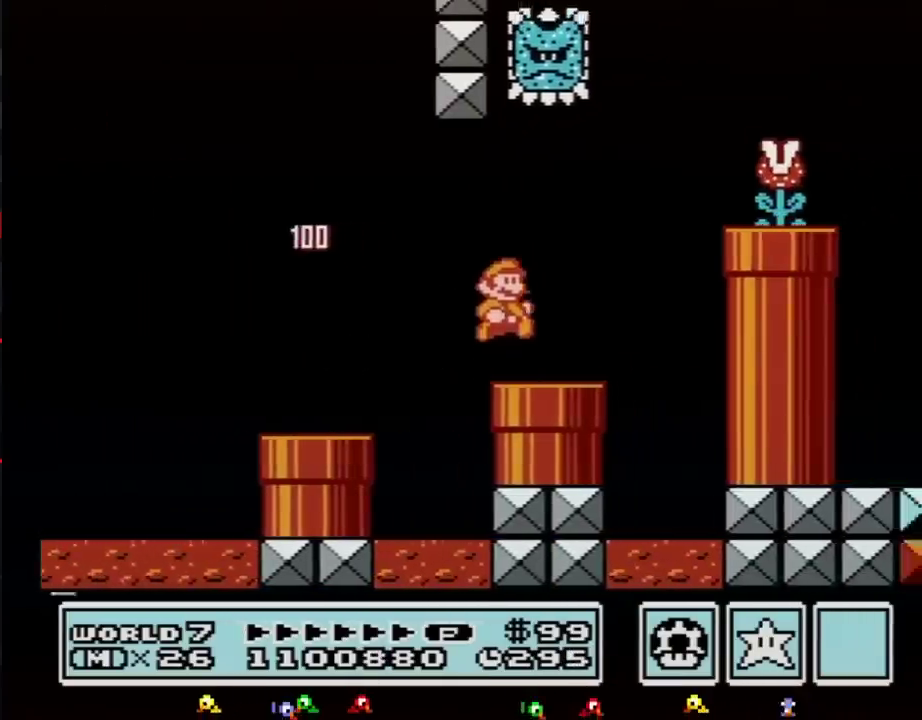
{"buttons": ["A", "B", "DPAD_RIGHT"], "events": [[200, "DPAD_RIGHT", "up"], [267, "A", "down"], [267, "DPAD_LEFT", "down"], [450, "DPAD_LEFT", "up"], [483, "DPAD_RIGHT", "down"]]}
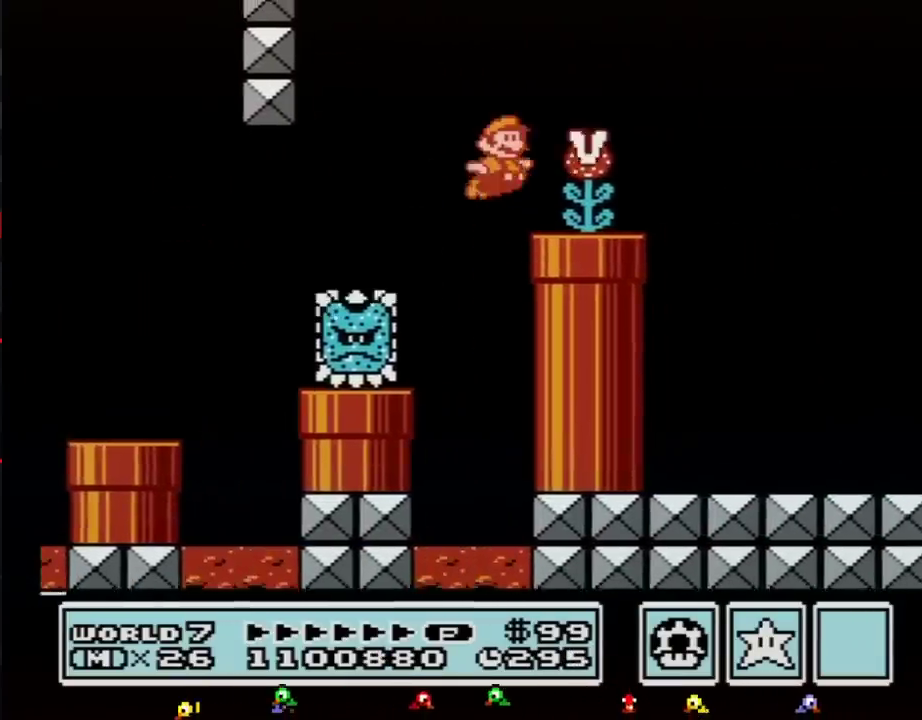
{"buttons": ["B", "DPAD_RIGHT"], "events": [[17, "A", "up"], [17, "B", "up"], [83, "B", "down"], [367, "A", "down"], [450, "A", "up"]]}
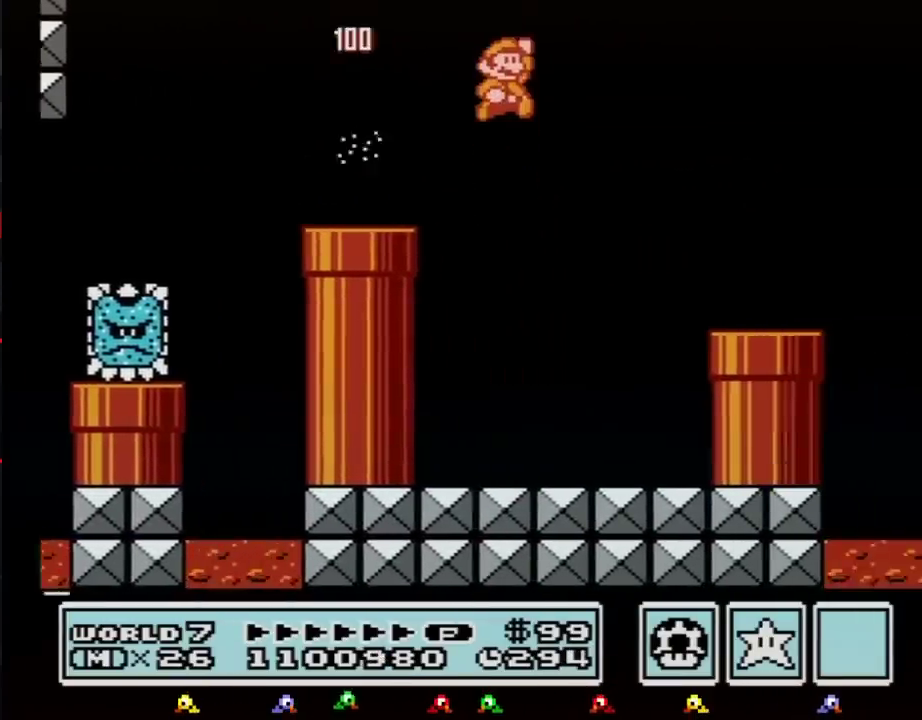
{"buttons": ["B", "DPAD_RIGHT"], "events": []}
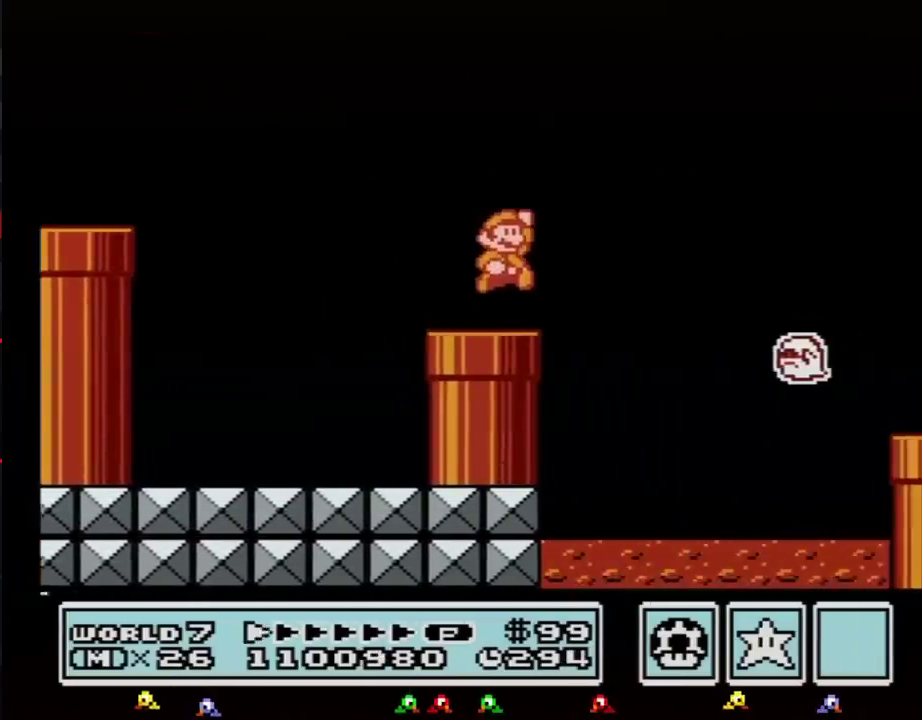
{"buttons": ["B", "DPAD_RIGHT"], "events": [[50, "A", "down"], [300, "A", "up"], [300, "B", "up"], [367, "B", "down"], [417, "B", "up"], [483, "B", "down"]]}
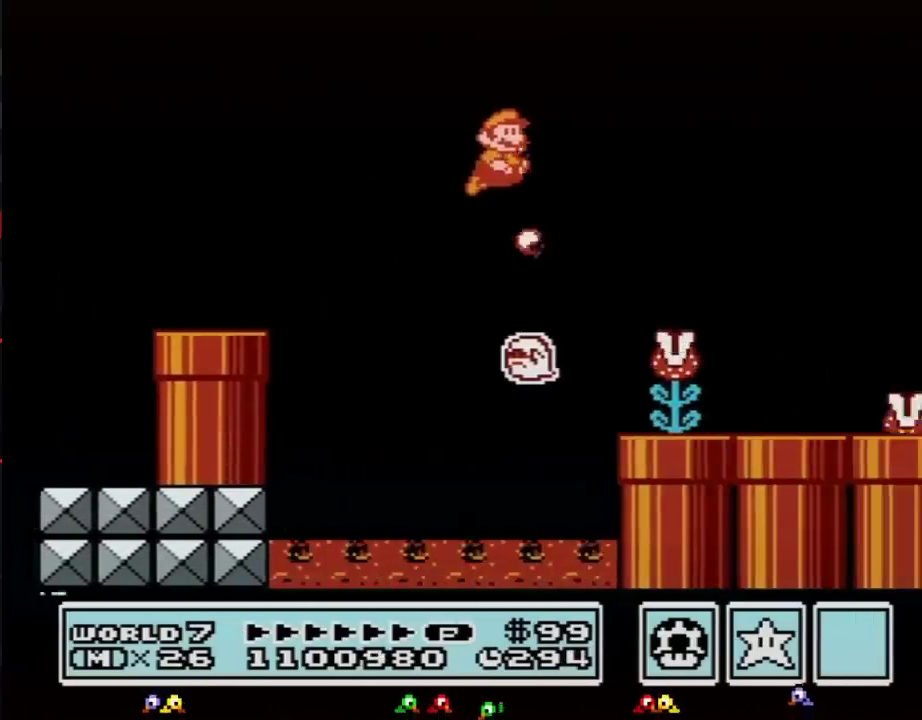
{"buttons": ["B", "DPAD_RIGHT"], "events": []}
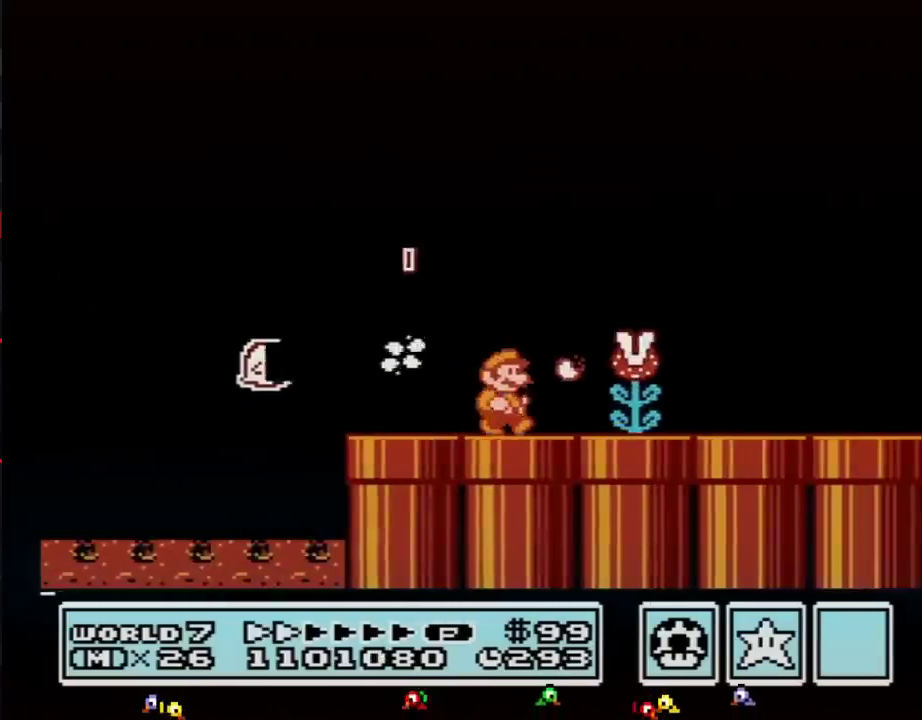
{"buttons": ["B", "DPAD_RIGHT"], "events": []}
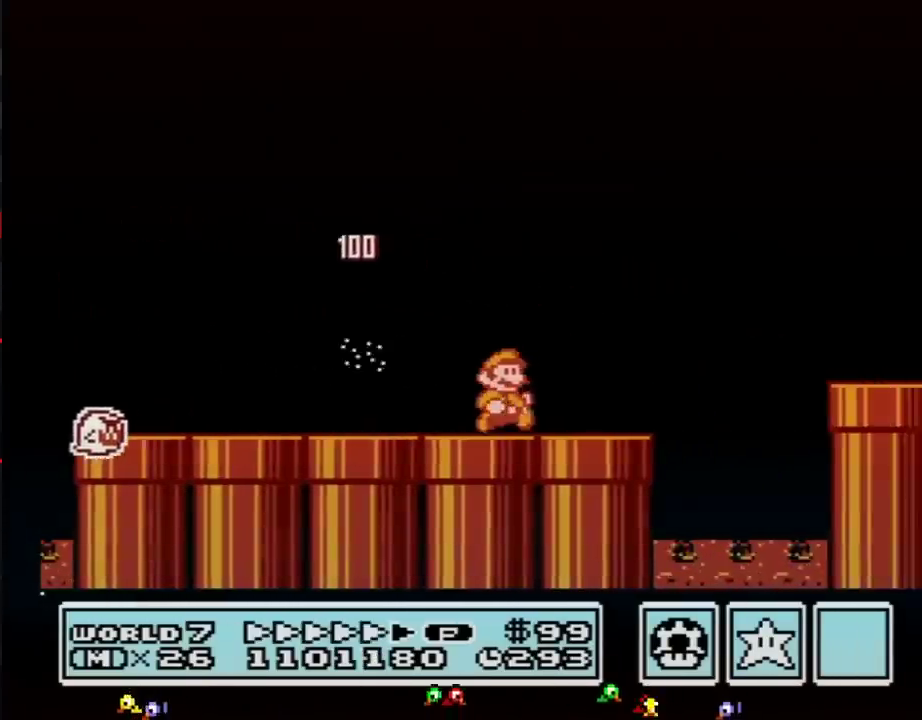
{"buttons": ["A", "B", "DPAD_RIGHT"], "events": [[333, "DPAD_DOWN", "down"], [367, "A", "down"], [417, "DPAD_DOWN", "up"]]}
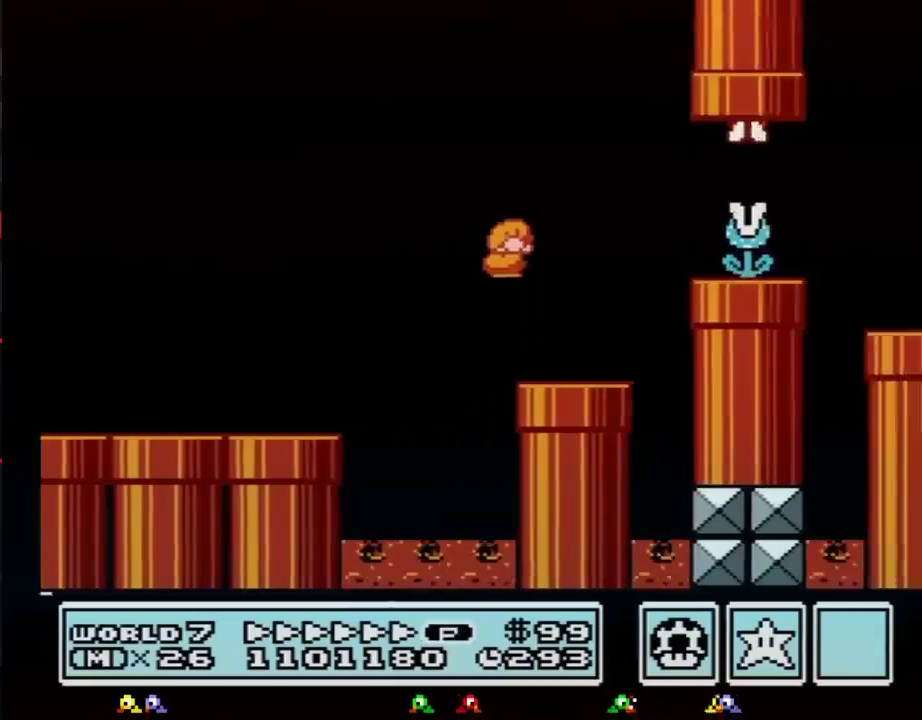
{"buttons": ["B", "DPAD_RIGHT"], "events": [[117, "DPAD_UP", "down"], [167, "DPAD_UP", "up"], [233, "A", "up"]]}
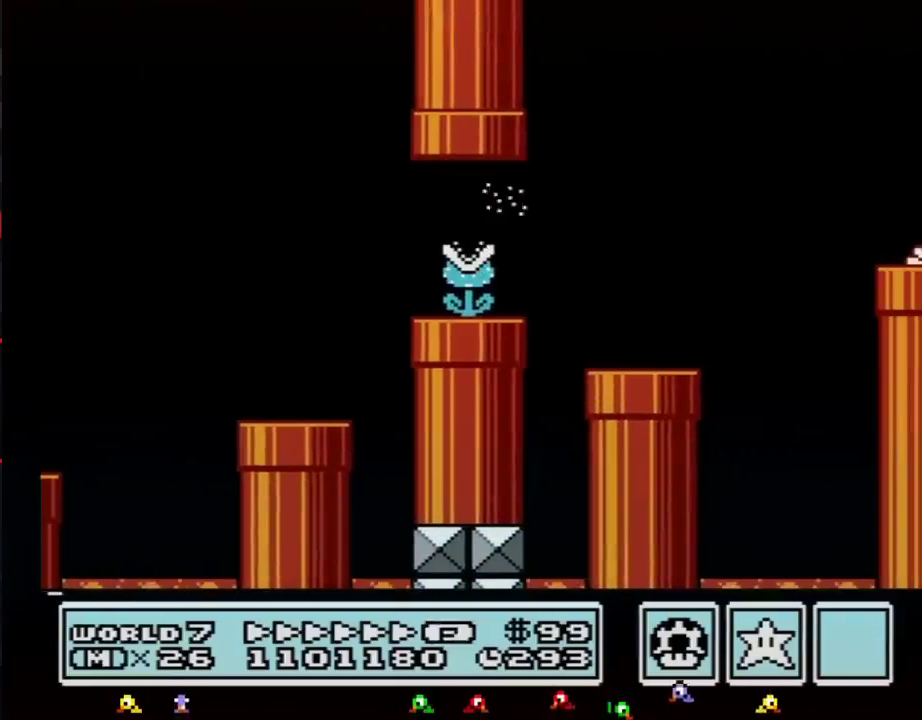
{"buttons": ["B", "DPAD_RIGHT"], "events": []}
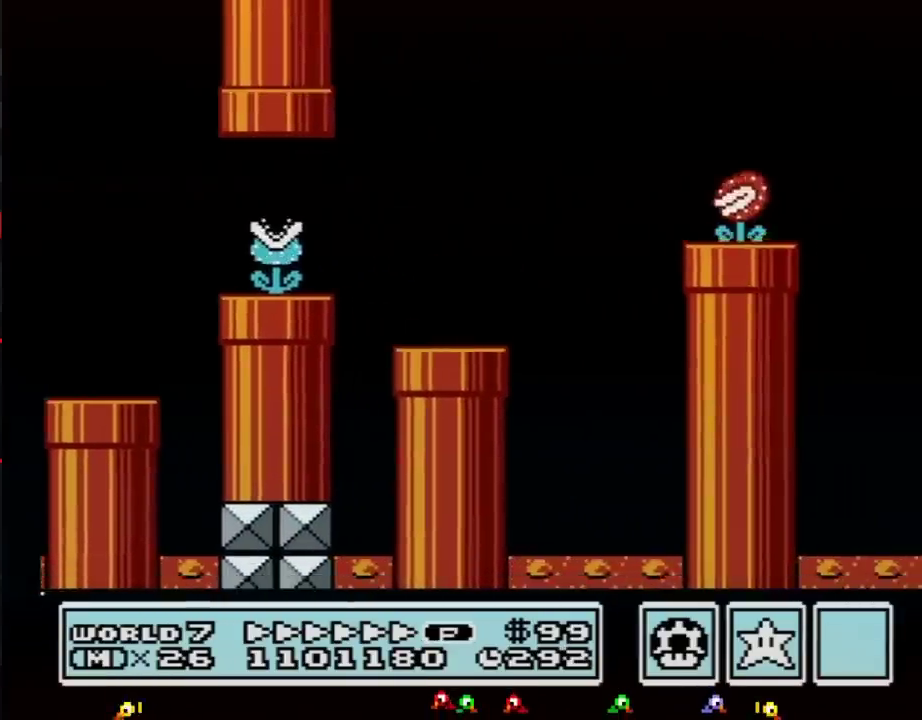
{"buttons": ["A", "B", "DPAD_RIGHT"], "events": [[83, "A", "down"], [117, "DPAD_LEFT", "down"], [117, "DPAD_RIGHT", "up"], [167, "DPAD_LEFT", "up"], [200, "DPAD_RIGHT", "down"]]}
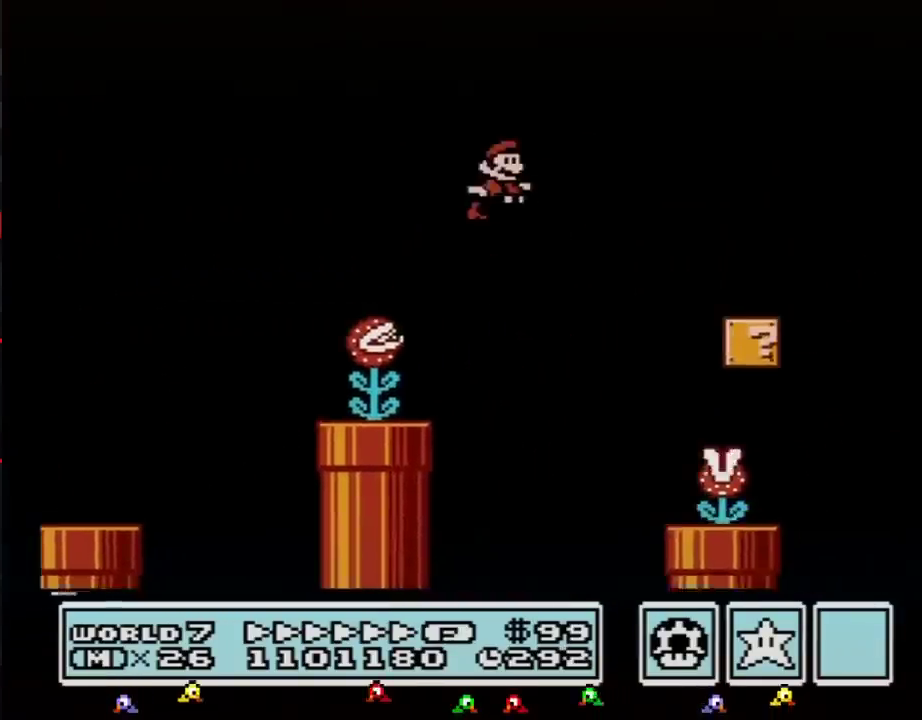
{"buttons": ["A", "B", "DPAD_RIGHT"], "events": []}
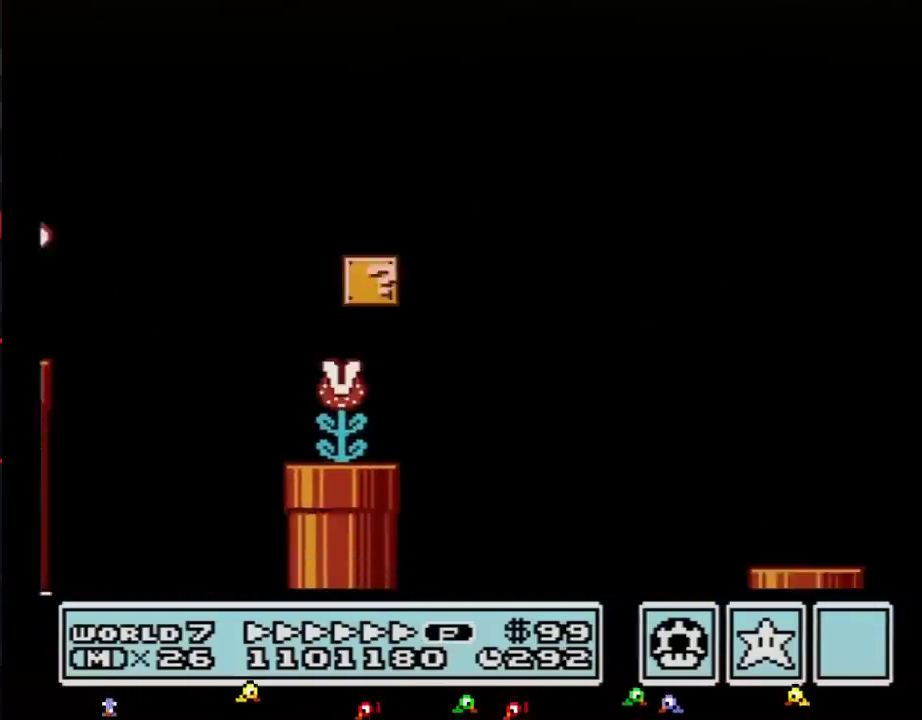
{"buttons": ["B", "DPAD_RIGHT"], "events": [[333, "A", "up"]]}
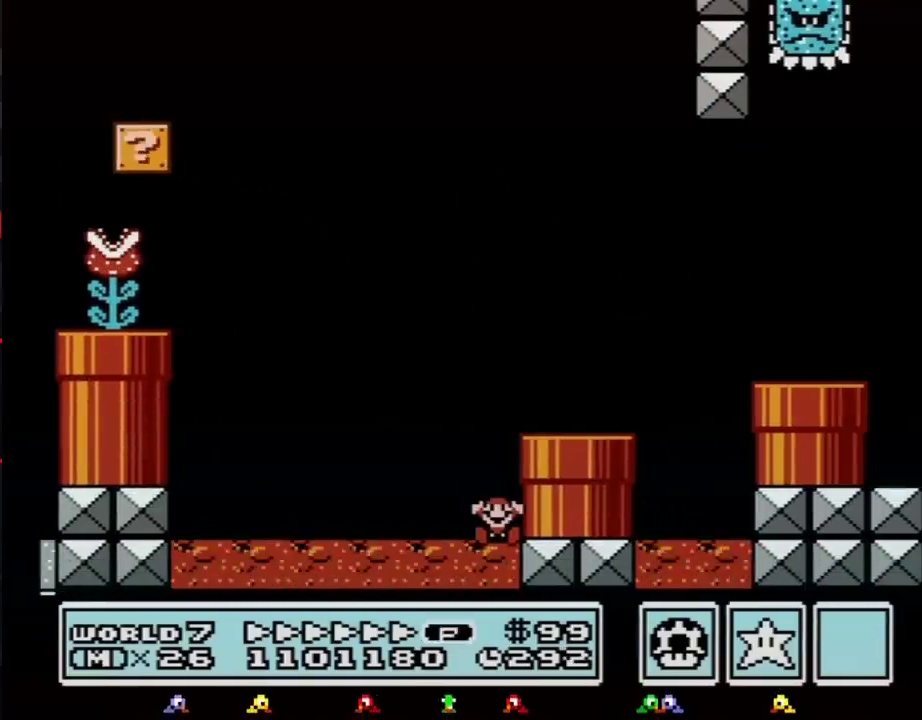
{"buttons": [], "events": [[17, "A", "down"], [233, "A", "up"], [233, "B", "up"], [233, "DPAD_RIGHT", "up"]]}